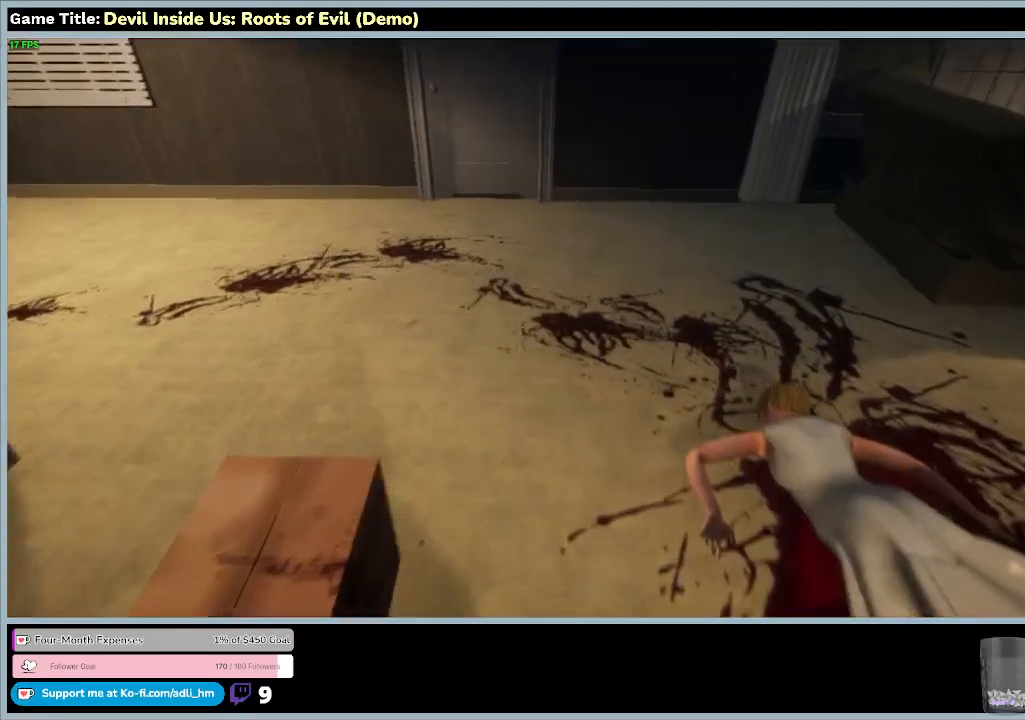
Gameplay with keyboard and mouse; each line is a JSON object with the keys and mouse buttons held at the frame after it. "events" lists presses ("down") and releases ("up") of "0", "1", "2", "3", "4", "5", "6", "7", "8", "9", "a", "alt", "b", "c", "caps_lock", "ctrl", "d", "down", "e", "escape", "f", "f1", "f2", "f3", "f4", "f5", "f6", "f7", "f8", "g", "h", "i", "j", "k", "l", "left", "m", "n", "o", "p", "q", "r", "return", "right", "s", "shift", "space", "t", "tab", "tilde", "u", "up", "v", "w", "x", "y", "z", "mouse_left", "mouse_wheel" and "mouse_right" between this image and that frame as [ms after this image, input, new state], when the widget could be followed in between. "mouse_left", "mouse_wheel", "mouse_right" = the "left", "wheel", "right" buttons of the "mouse" list. No other keys are recorded. "wheel" means that the mouse wheel is clicked or scrolled. Mouse movement is not recorded.
{"keys": ["w"], "mouse": [], "events": []}
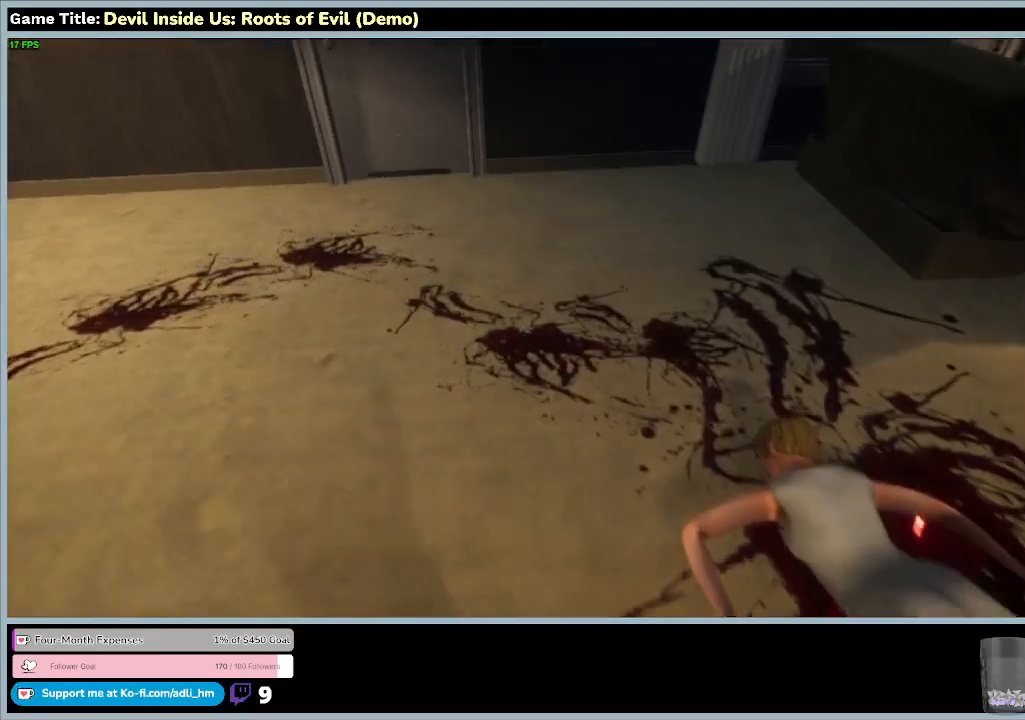
{"keys": [], "mouse": [], "events": [[400, "w", "up"]]}
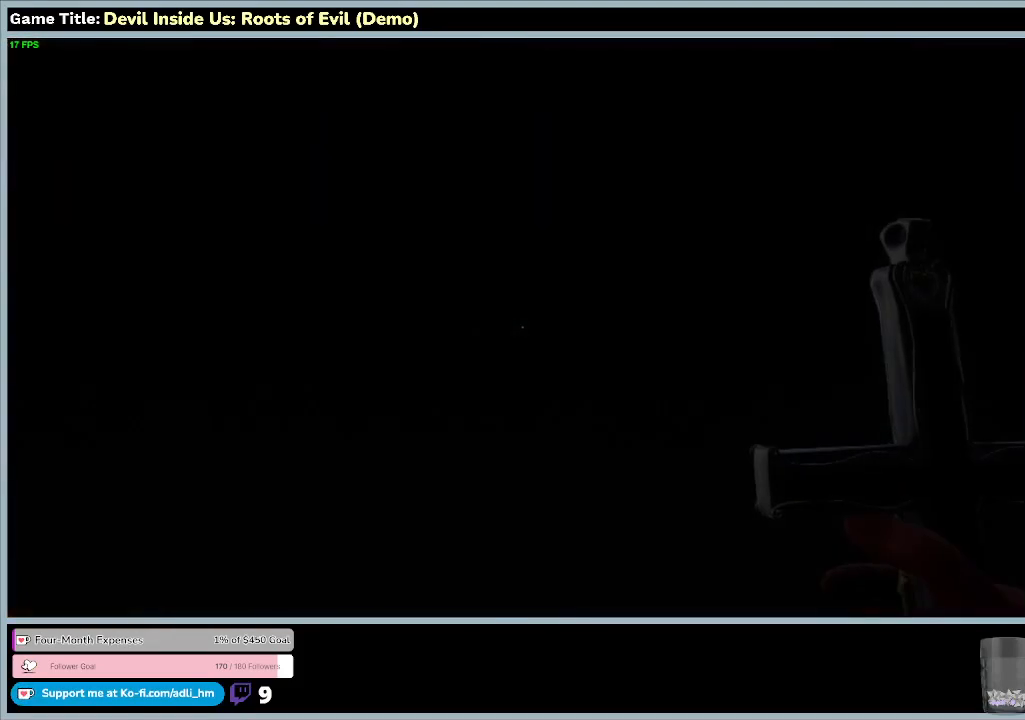
{"keys": [], "mouse": [], "events": []}
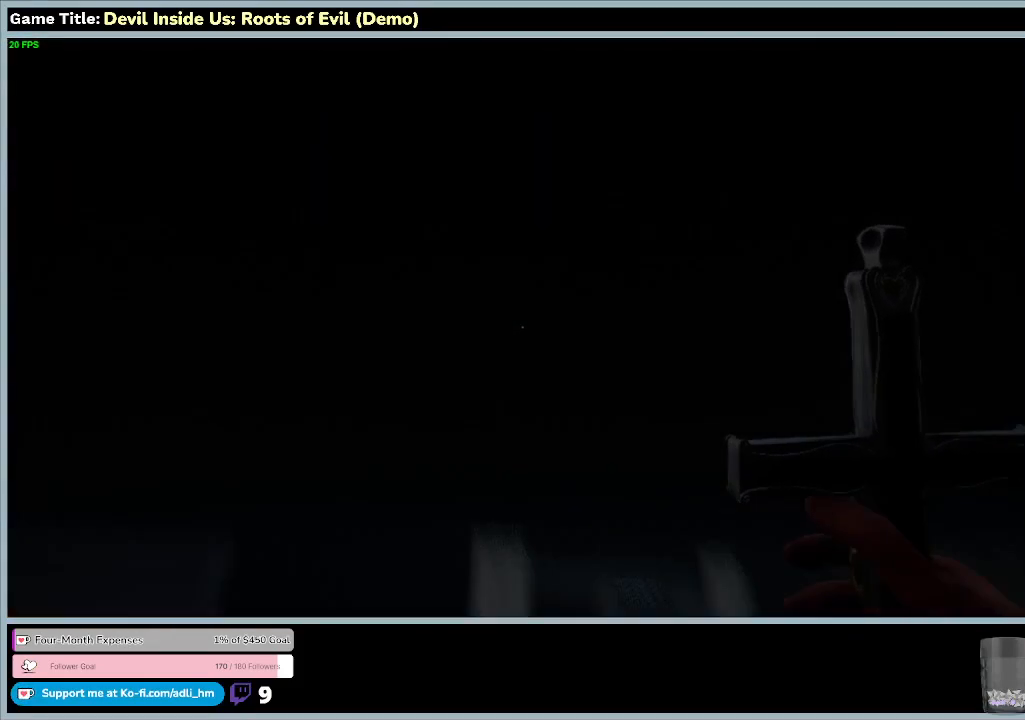
{"keys": [], "mouse": [], "events": []}
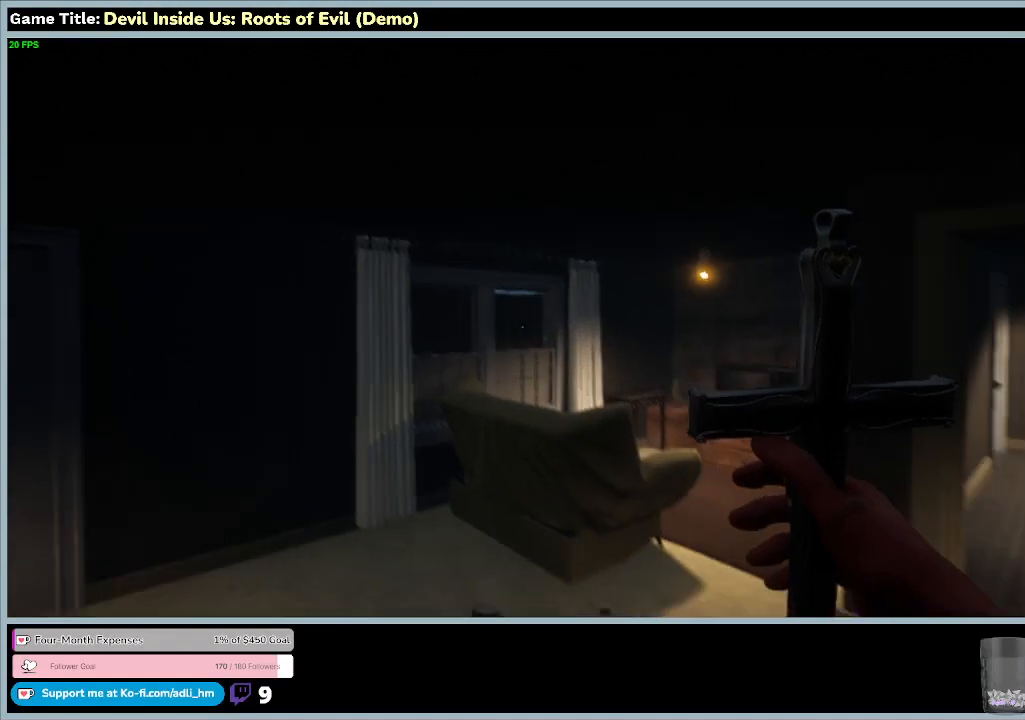
{"keys": [], "mouse": [], "events": []}
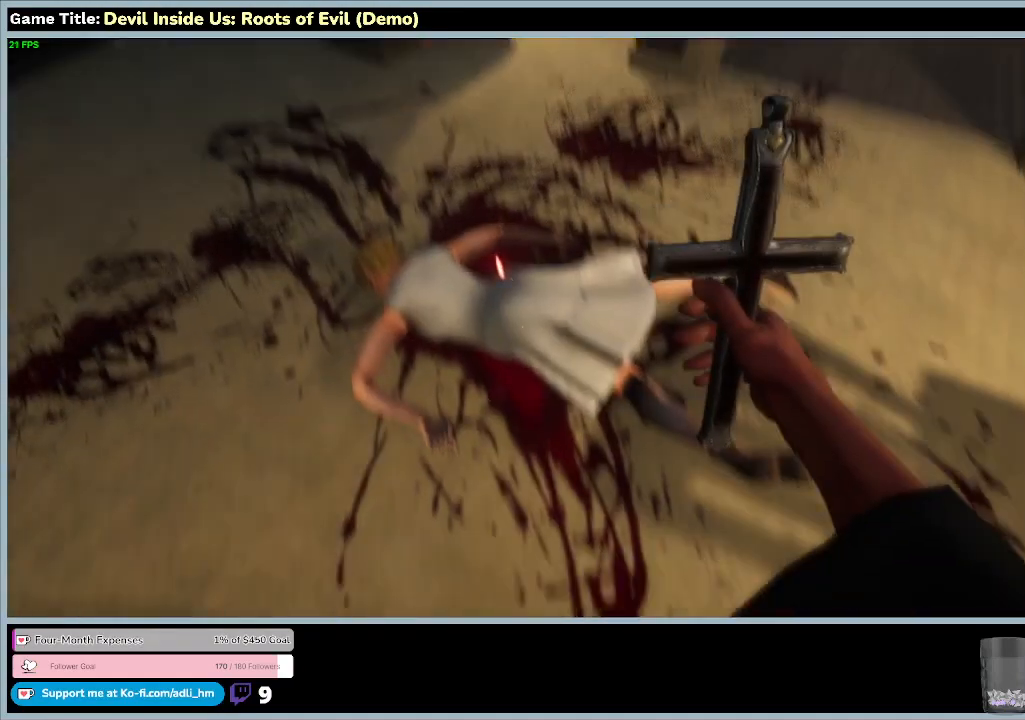
{"keys": [], "mouse": [], "events": []}
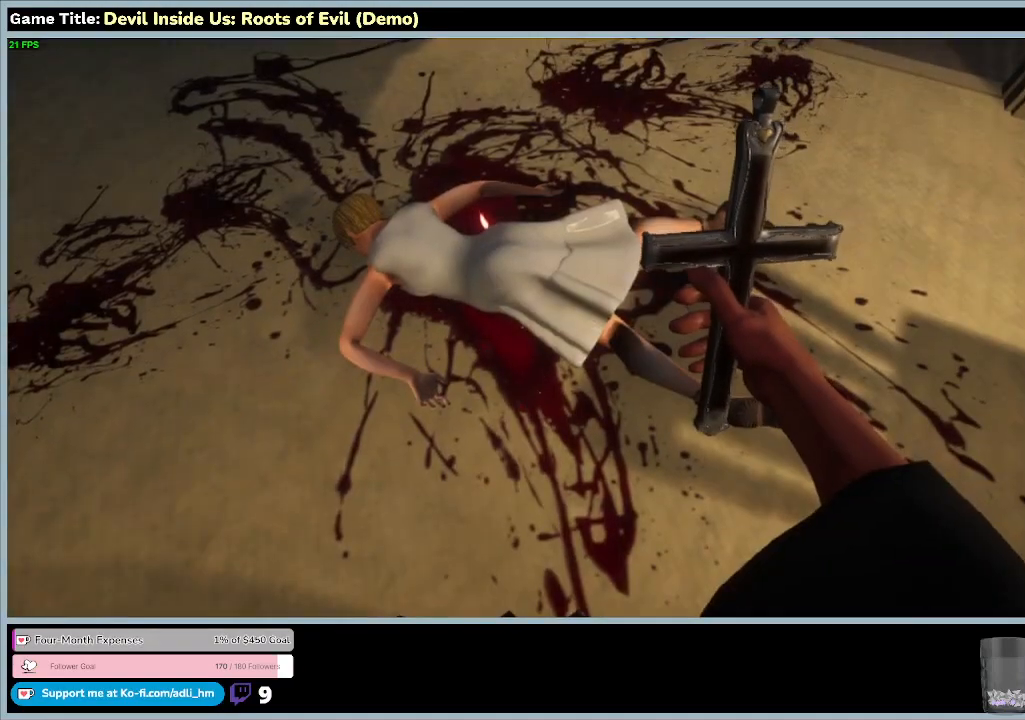
{"keys": ["w"], "mouse": [], "events": [[133, "w", "down"]]}
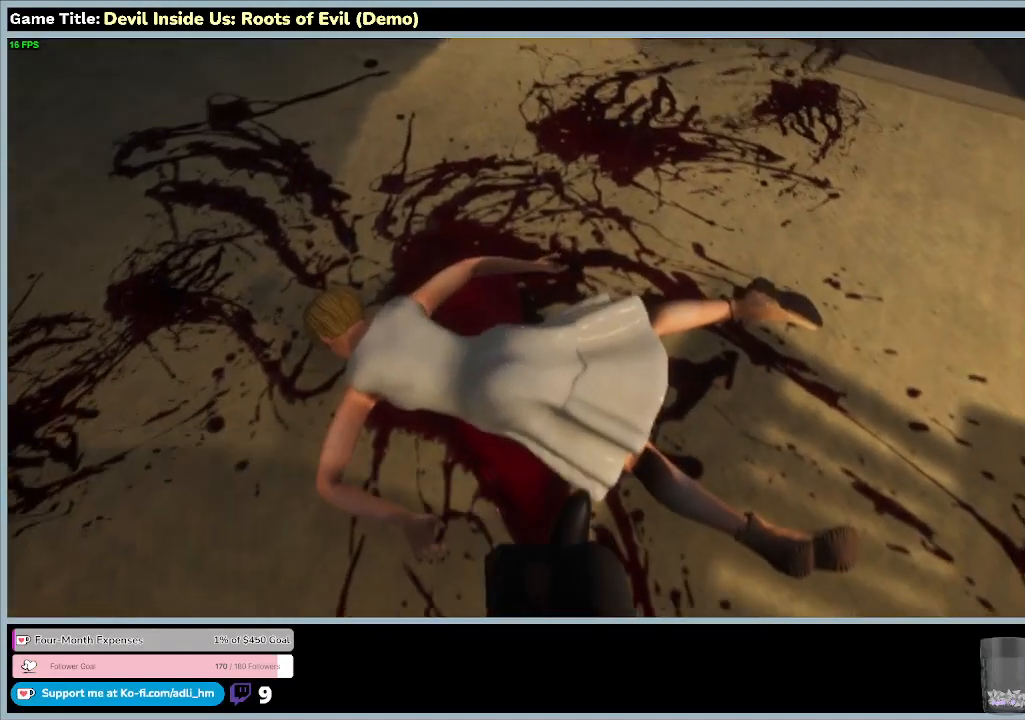
{"keys": [], "mouse": [], "events": [[433, "w", "up"]]}
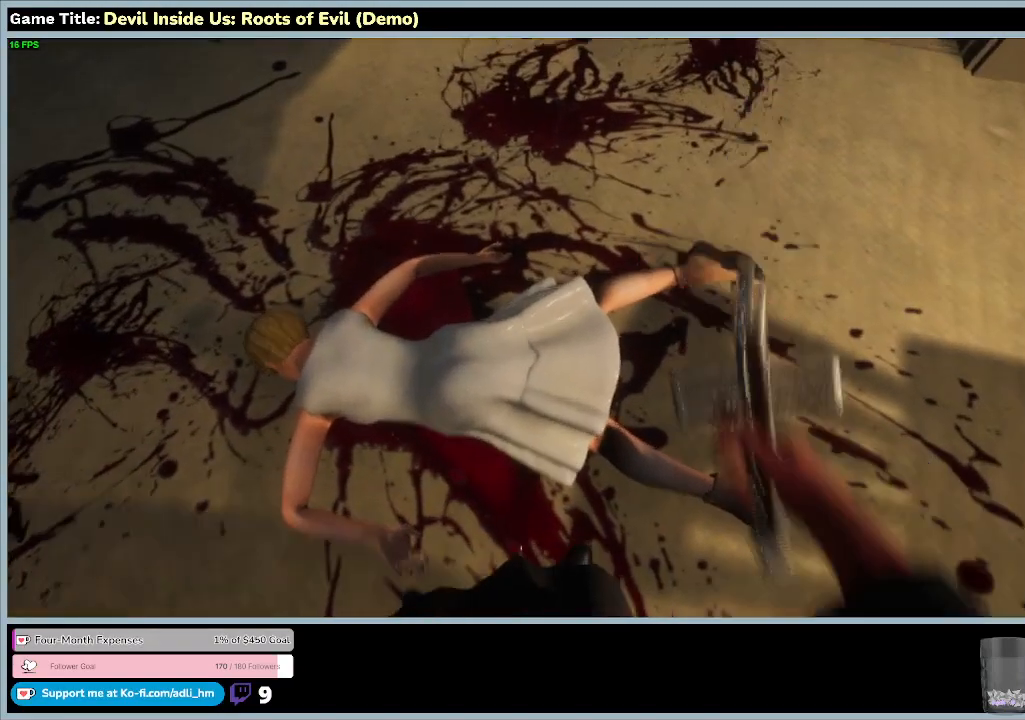
{"keys": ["w"], "mouse": [], "events": [[133, "w", "down"]]}
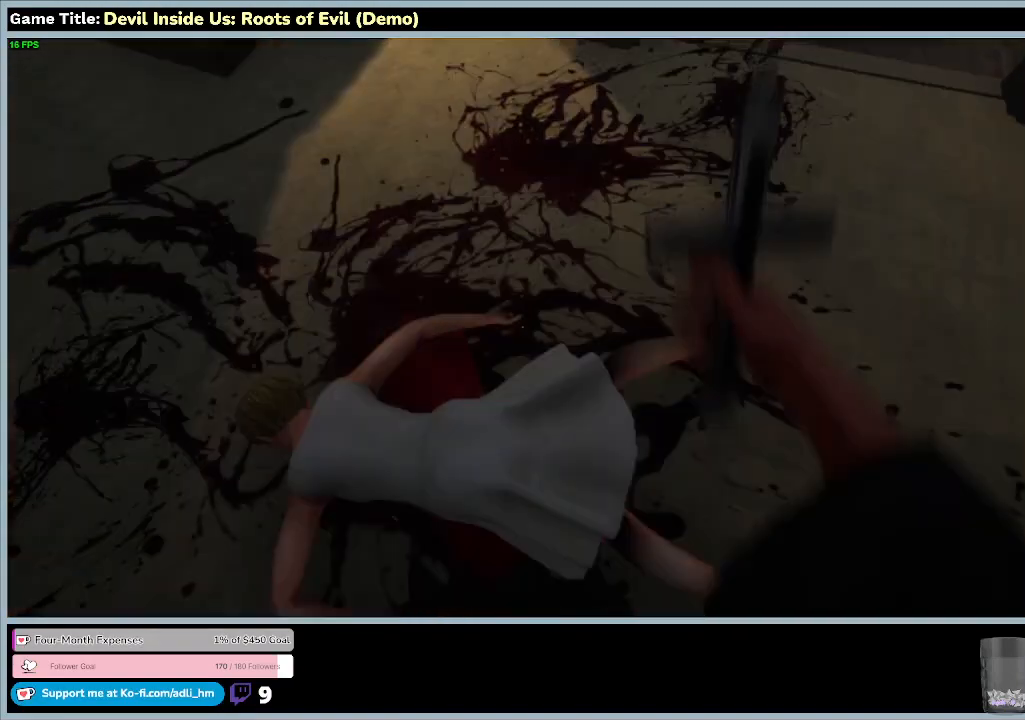
{"keys": [], "mouse": [], "events": [[100, "w", "up"]]}
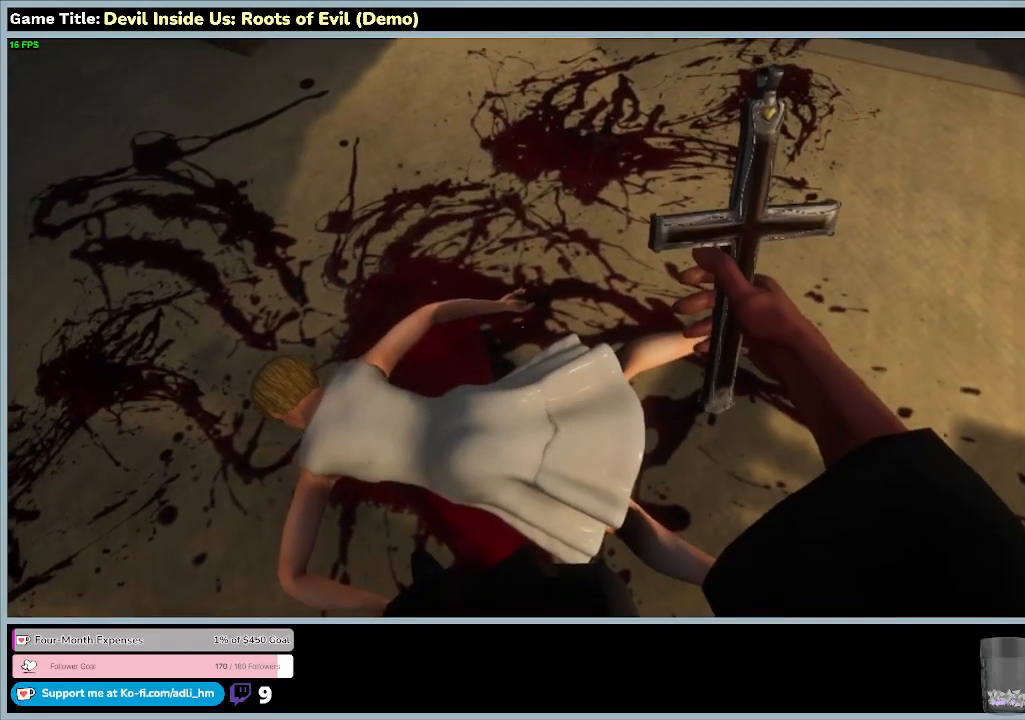
{"keys": ["s"], "mouse": [], "events": [[400, "s", "down"]]}
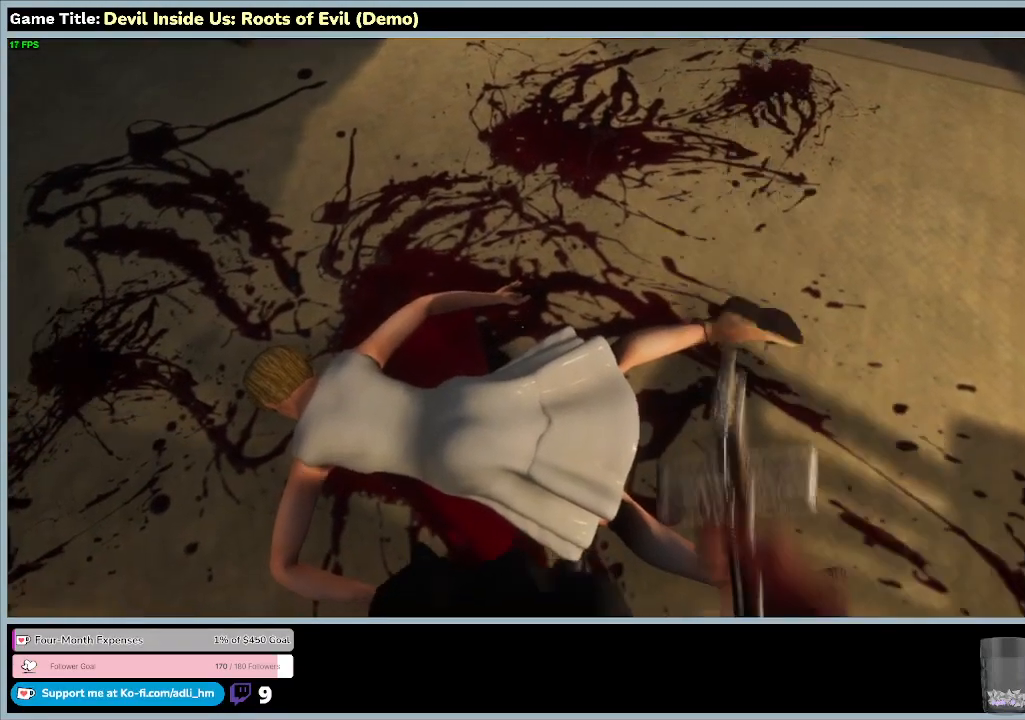
{"keys": ["s"], "mouse": [], "events": []}
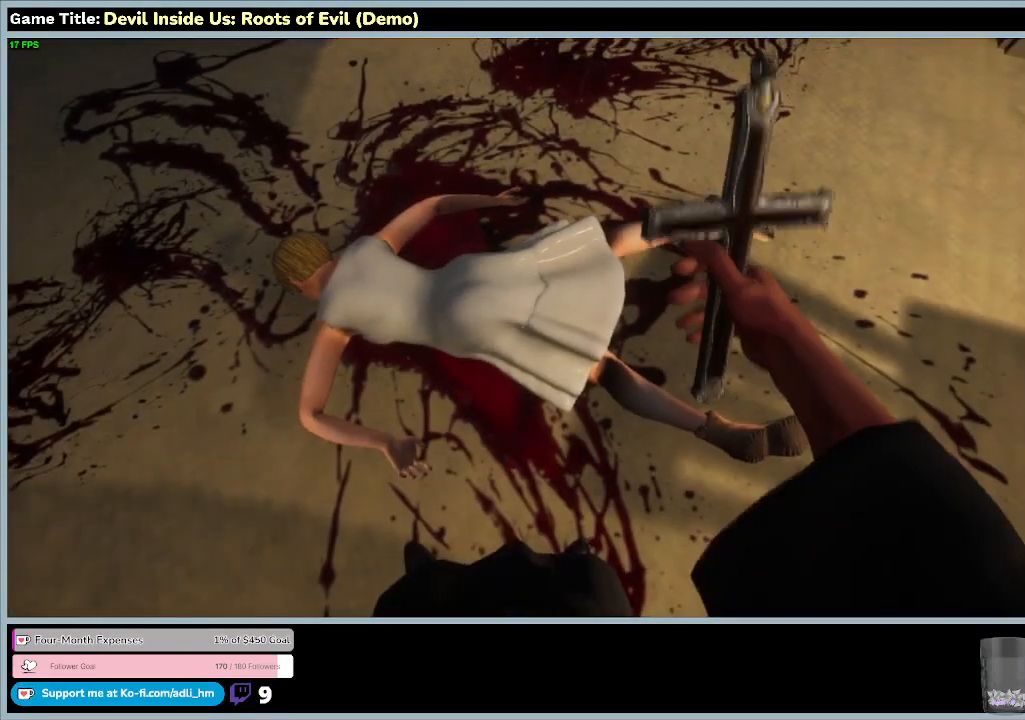
{"keys": [], "mouse": [], "events": [[267, "s", "up"]]}
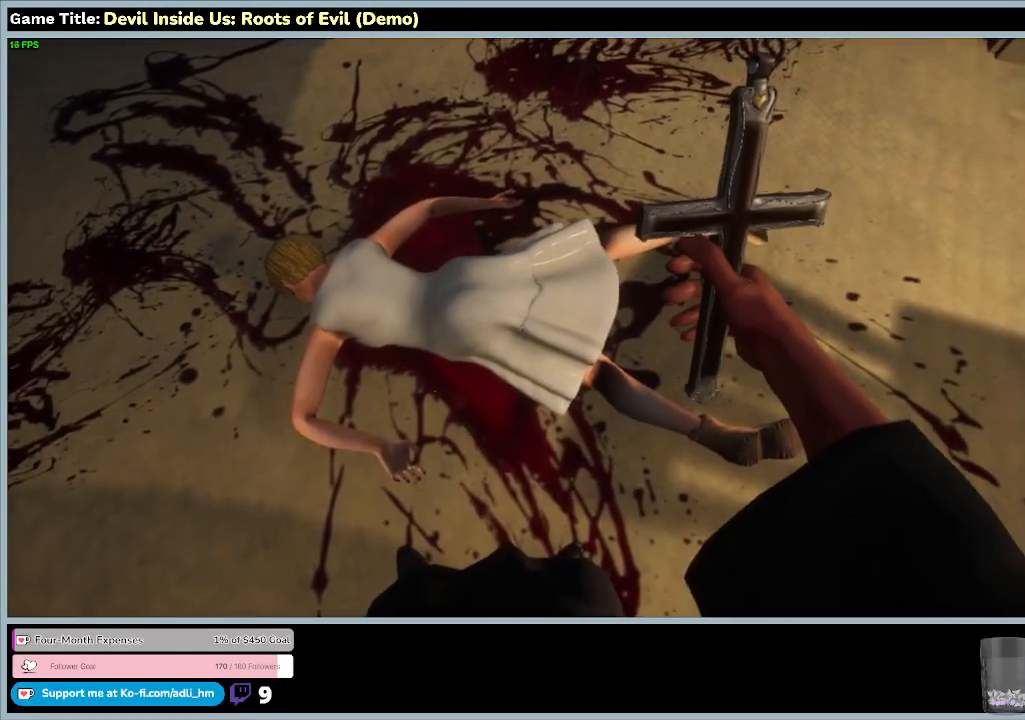
{"keys": [], "mouse": [], "events": []}
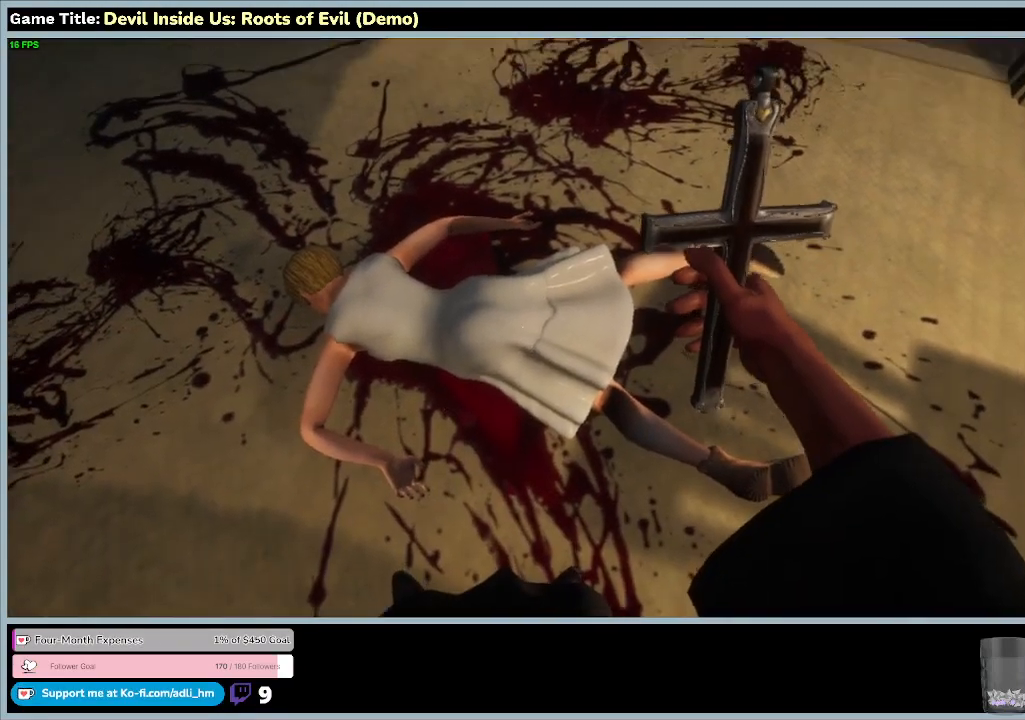
{"keys": [], "mouse": [], "events": []}
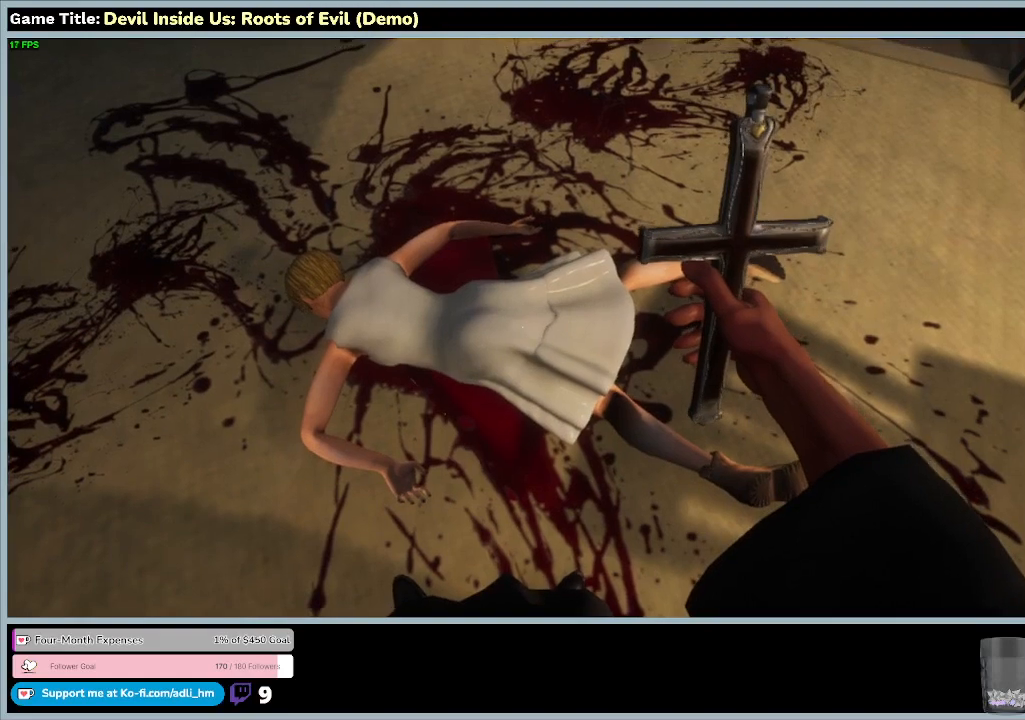
{"keys": [], "mouse": [], "events": []}
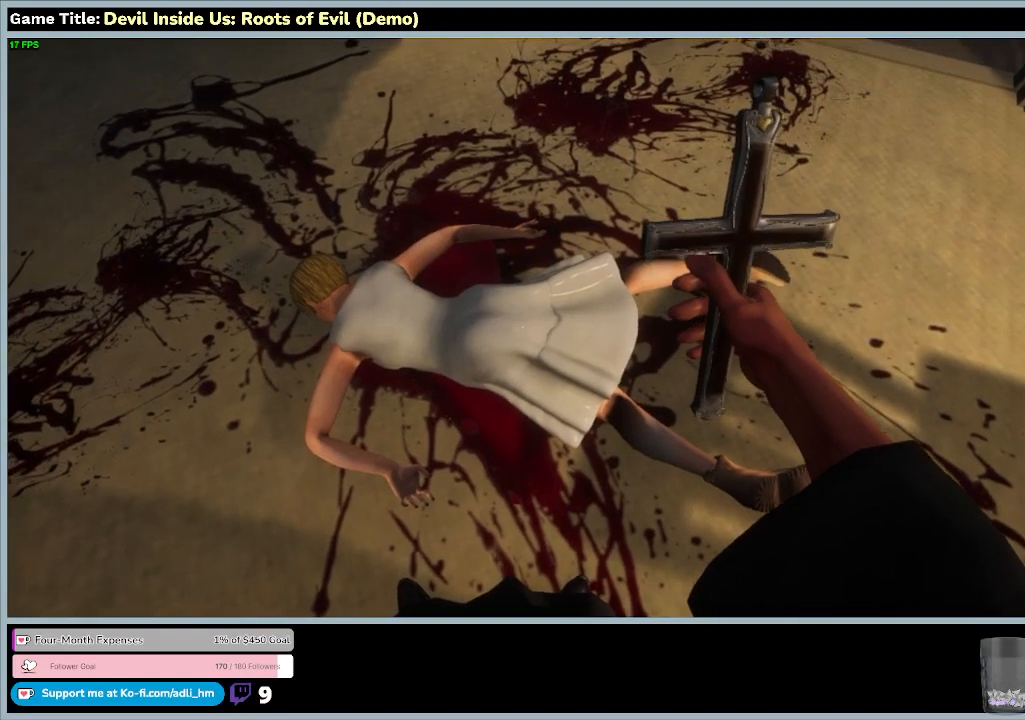
{"keys": [], "mouse": [], "events": []}
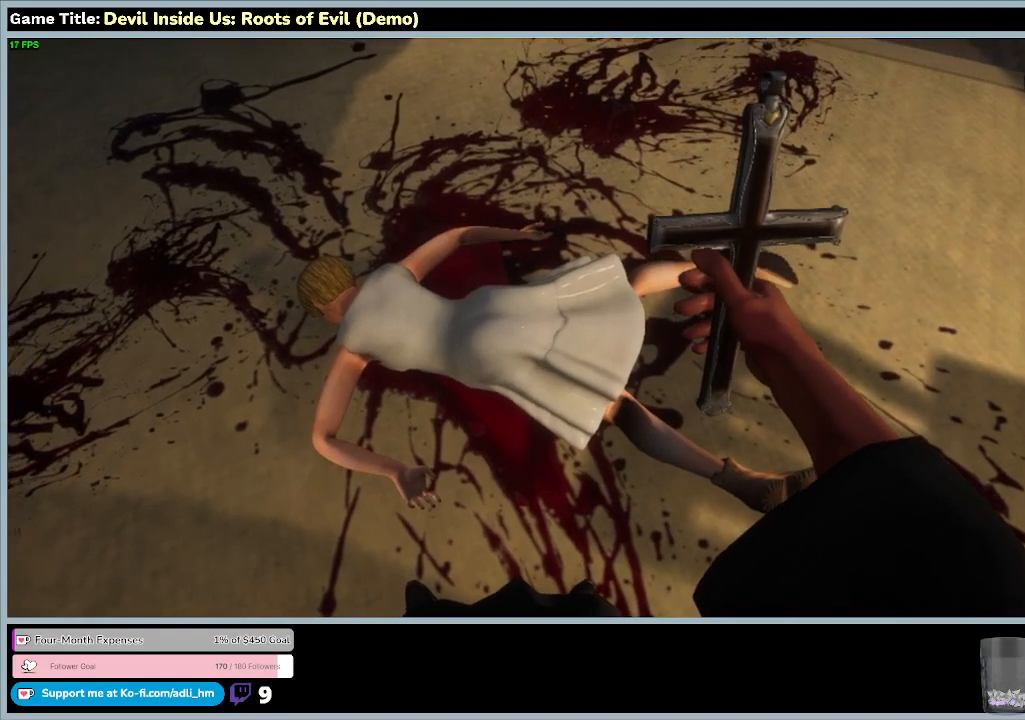
{"keys": [], "mouse": [], "events": []}
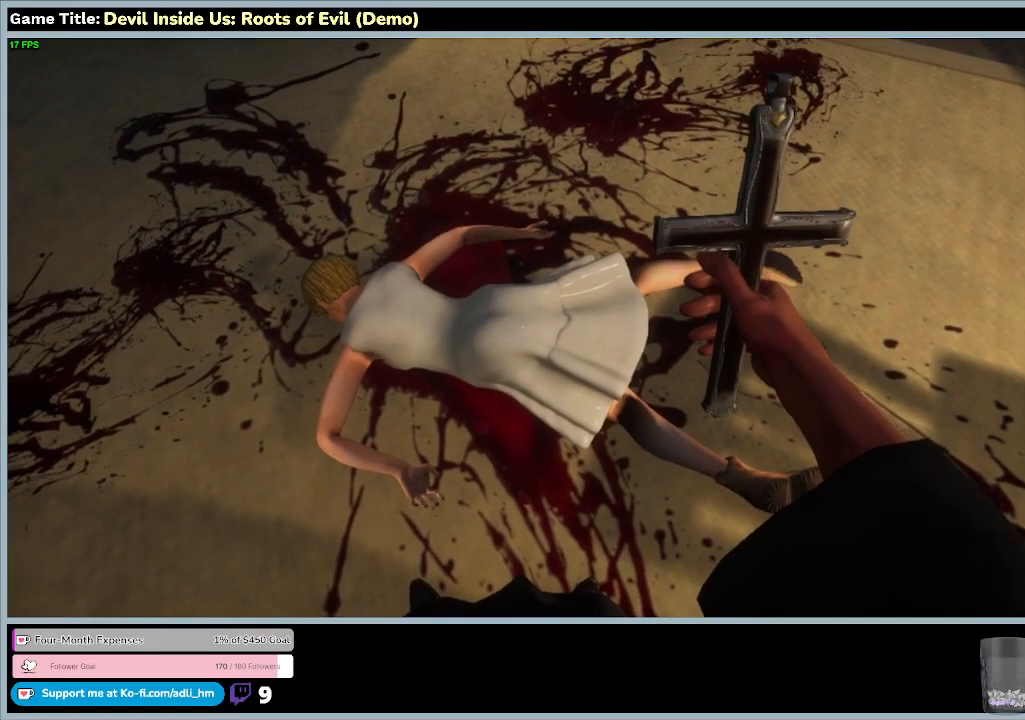
{"keys": [], "mouse": [], "events": []}
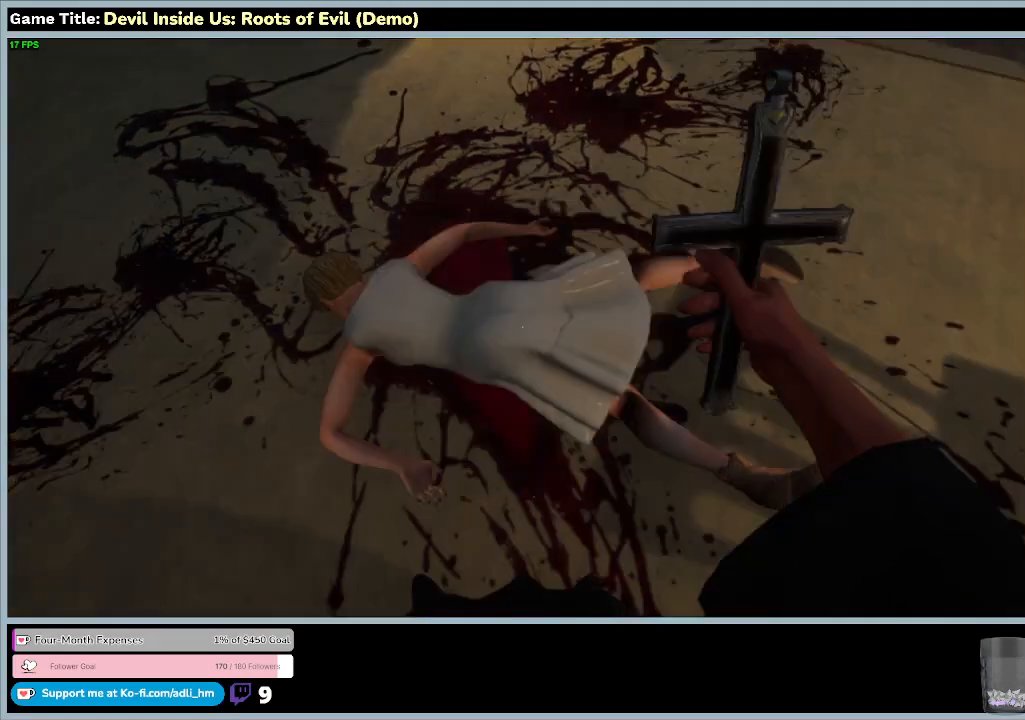
{"keys": [], "mouse": [], "events": []}
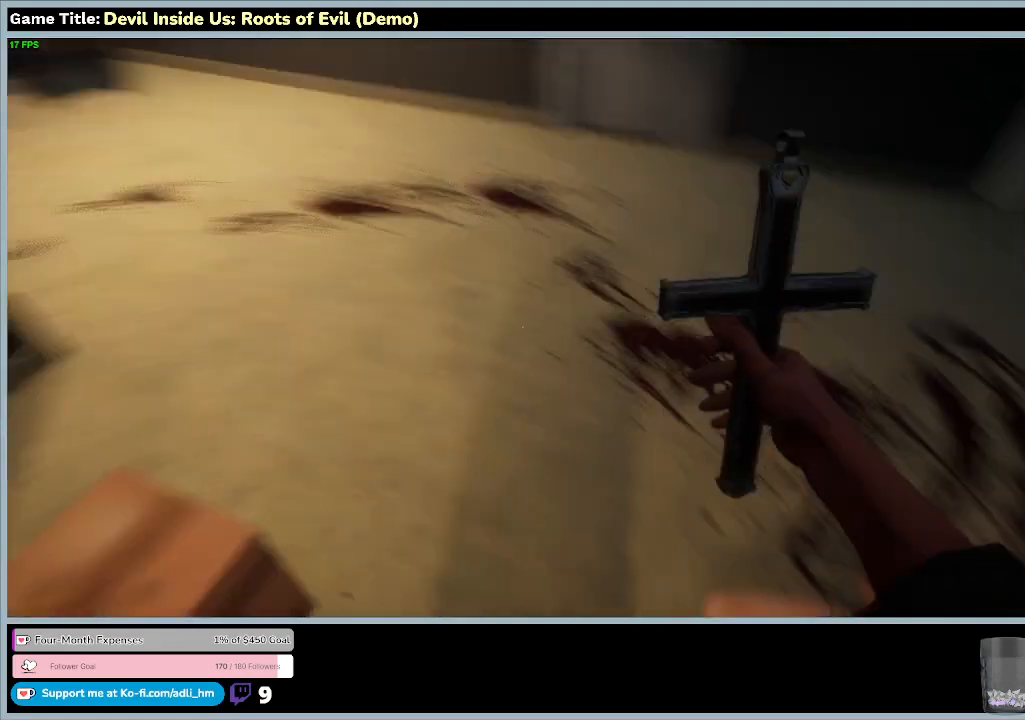
{"keys": ["w"], "mouse": [], "events": [[500, "w", "down"]]}
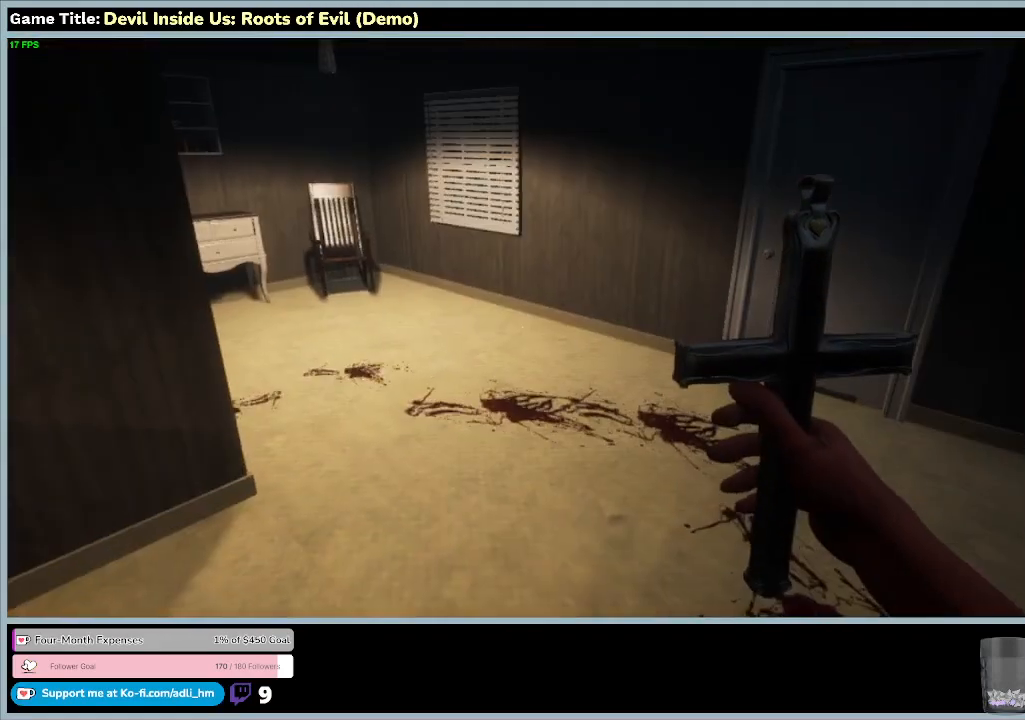
{"keys": ["w"], "mouse": [], "events": []}
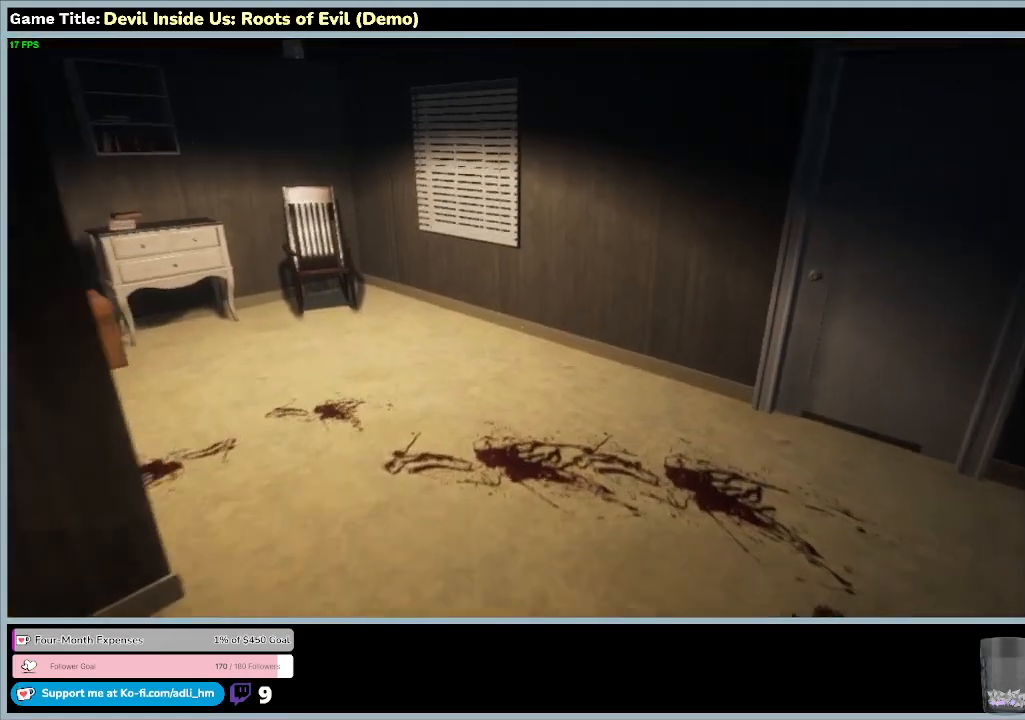
{"keys": ["w"], "mouse": [], "events": []}
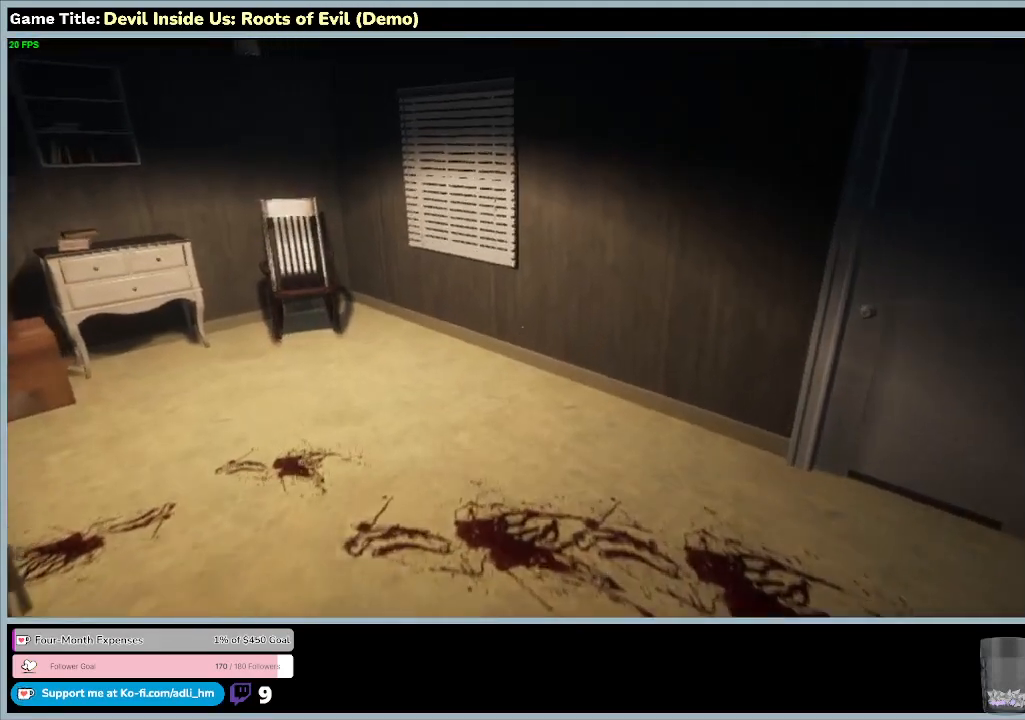
{"keys": ["w"], "mouse": [], "events": []}